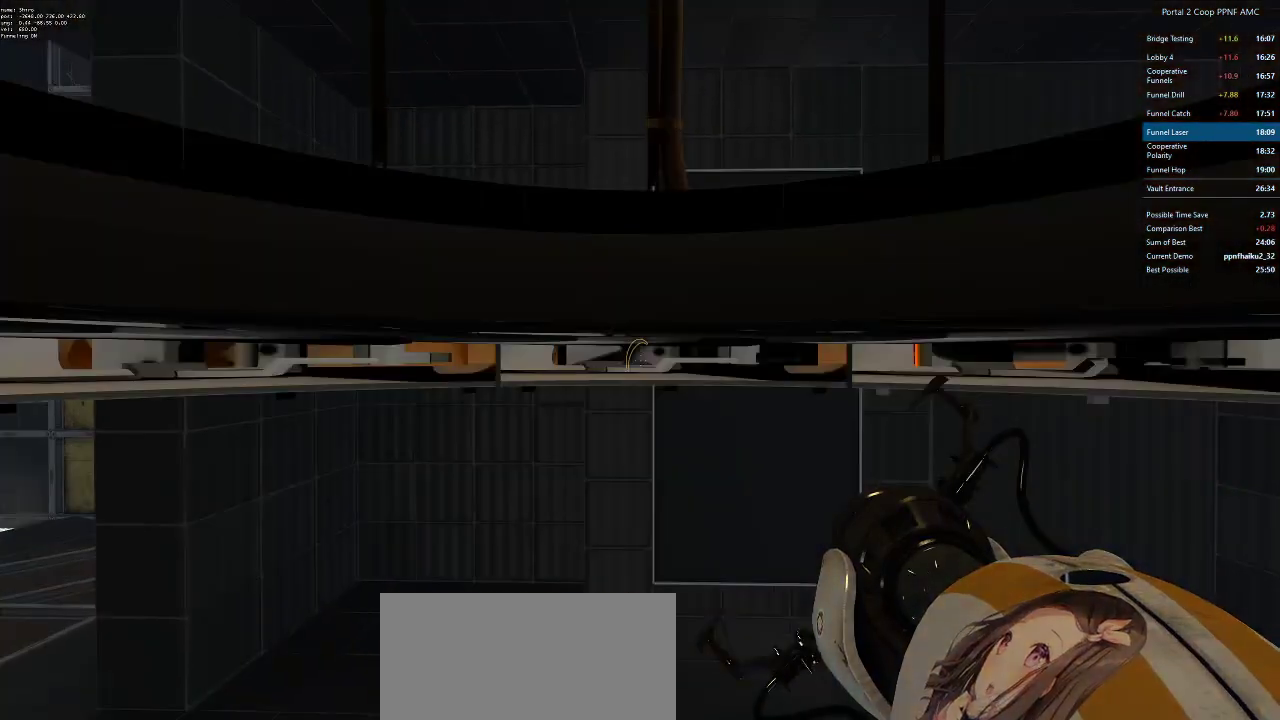
Gameplay with keyboard and mouse; each line is a JSON object with the keys and mouse buttons held at the frame after it. "events" lists presses ("down") and releases ("up") of "a", "alt", "c", "ctrl", "d", "e", "f", "q", "r", "s", "shift", "space", "tab", "v", "w", "x", "z", "mouse_left", "mouse_middle", "mouse_right", "mouse_wheel_up" and "mouse_wheel_down" between this image and that frame as [ms after this image, input, new state], when the widget could be followed in between. "mouse_left", "mouse_middle", "mouse_right", "mouse_wheel_up", "mouse_wheel_down" = the "left", "middle", "right", "wheel_up", "wheel_down" buttons of the "mouse" list. No other keys are recorded. Mouse movement is not recorded.
{"keys": ["a"], "mouse": ["wheel_down"], "events": [[150, "w", "down"], [200, "a", "down"], [233, "w", "up"], [383, "mouse_wheel_down", "down"]]}
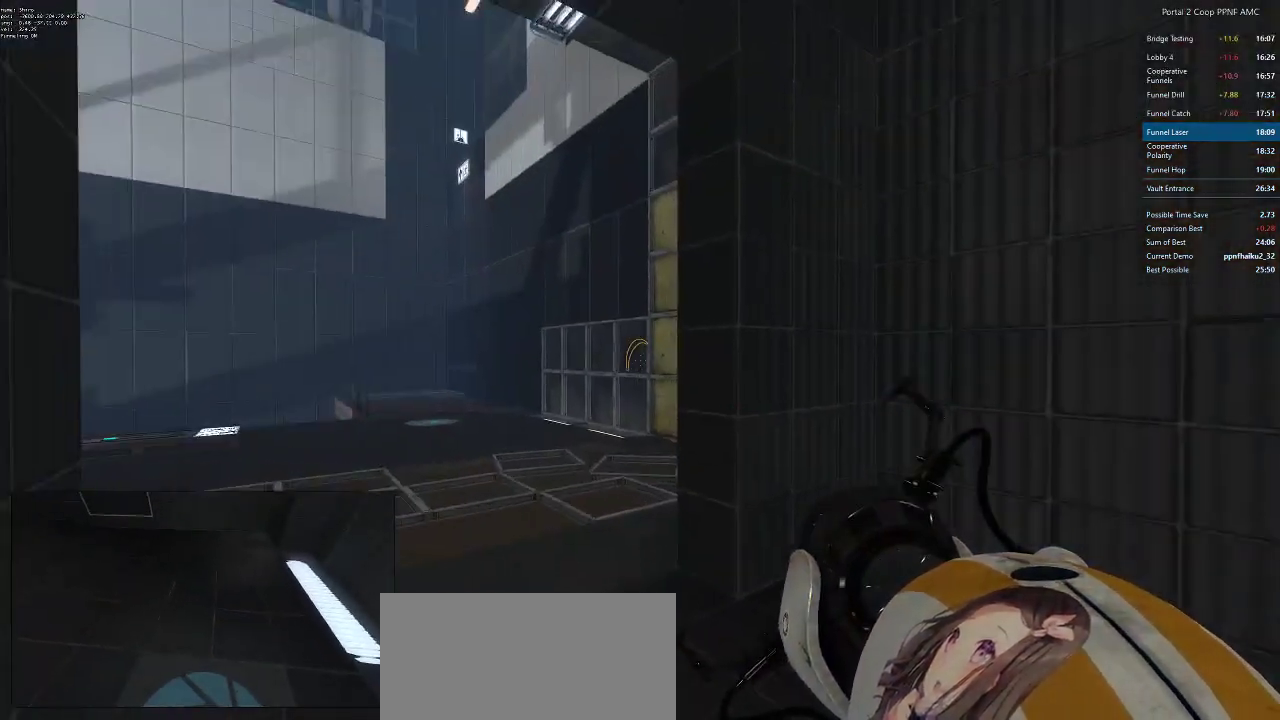
{"keys": [], "mouse": [], "events": [[184, "mouse_wheel_down", "up"], [367, "a", "up"]]}
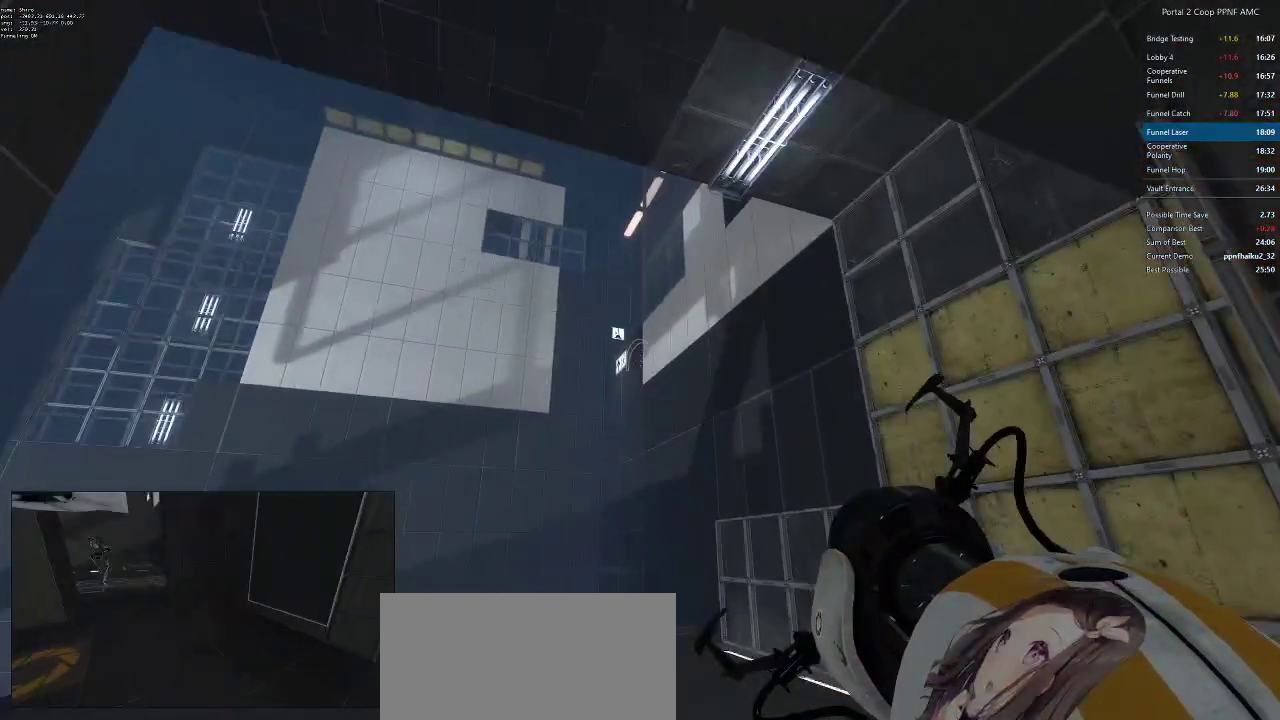
{"keys": ["d"], "mouse": [], "events": [[133, "d", "down"], [183, "s", "down"], [233, "d", "up"], [283, "s", "up"], [367, "mouse_left", "down"], [467, "d", "down"], [467, "mouse_left", "up"]]}
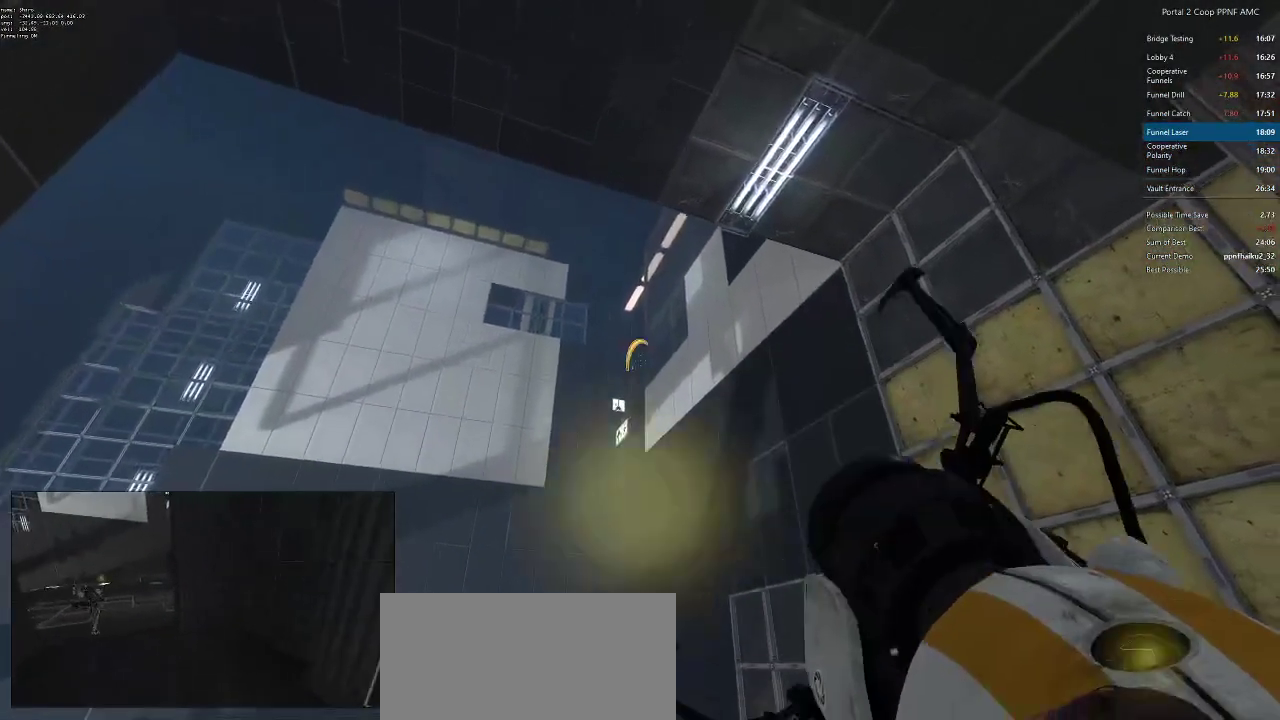
{"keys": [], "mouse": [], "events": [[250, "d", "up"]]}
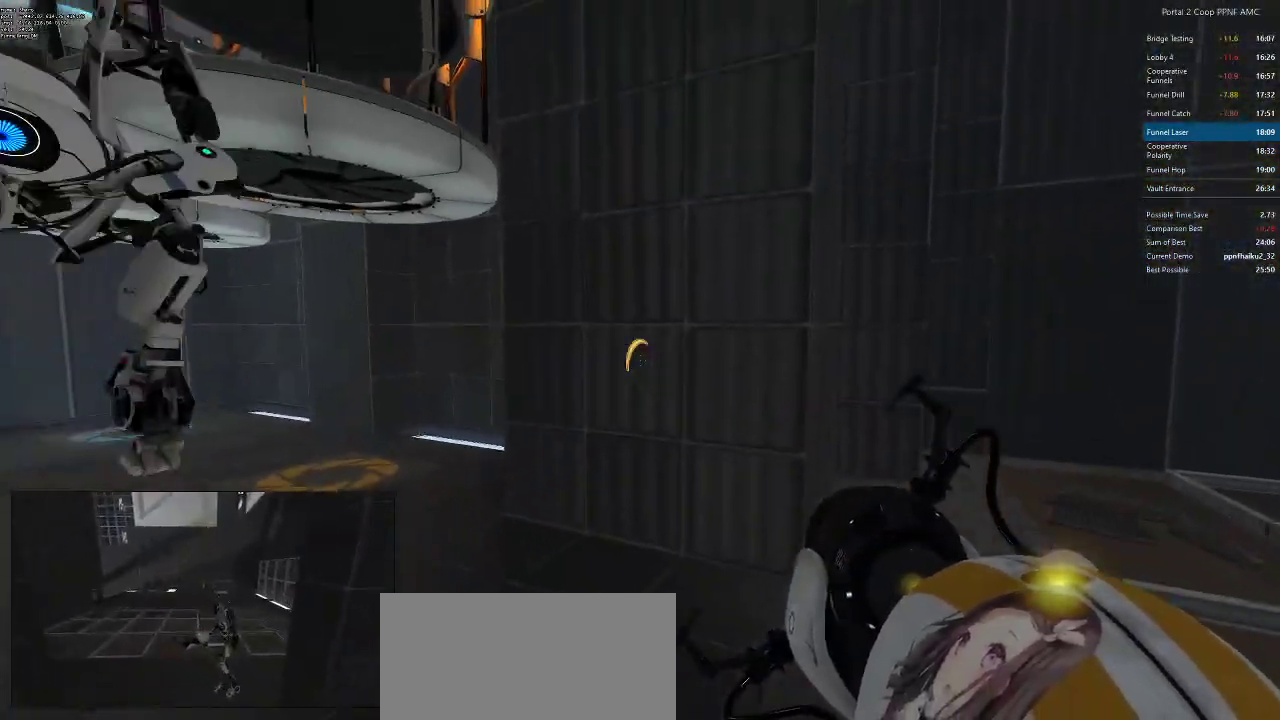
{"keys": [], "mouse": [], "events": [[33, "mouse_right", "down"], [183, "mouse_right", "up"]]}
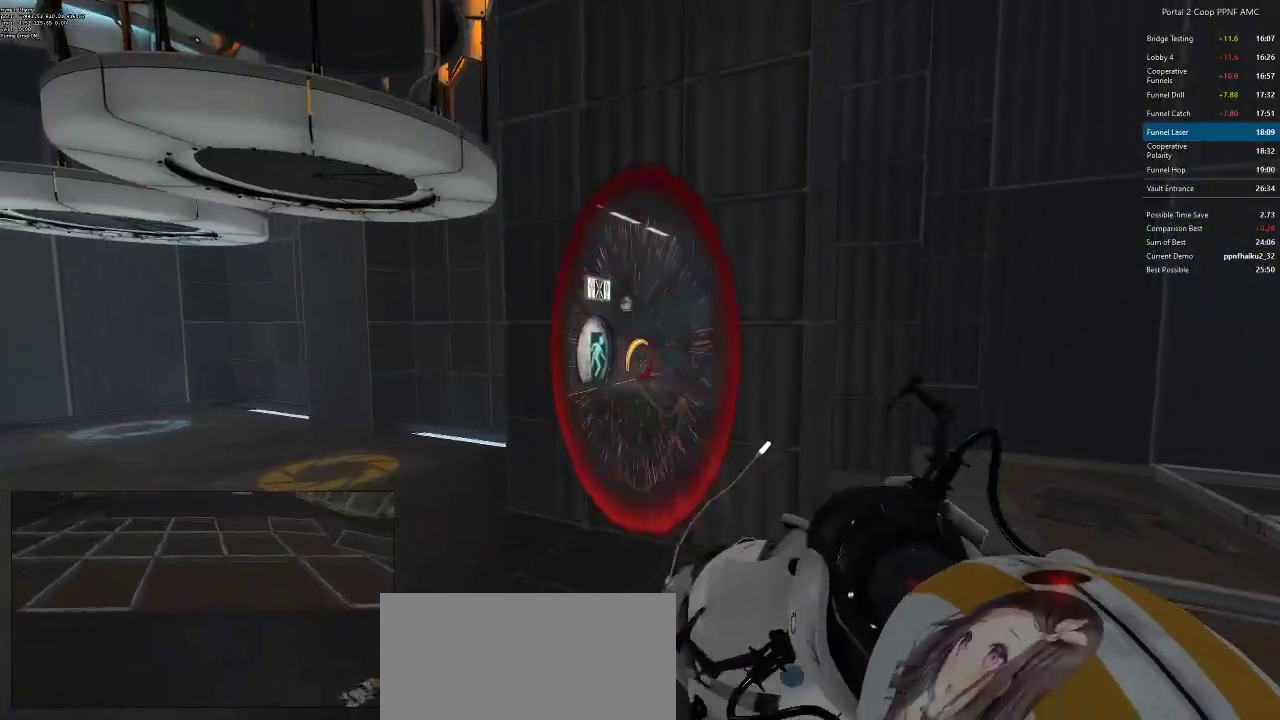
{"keys": [], "mouse": [], "events": []}
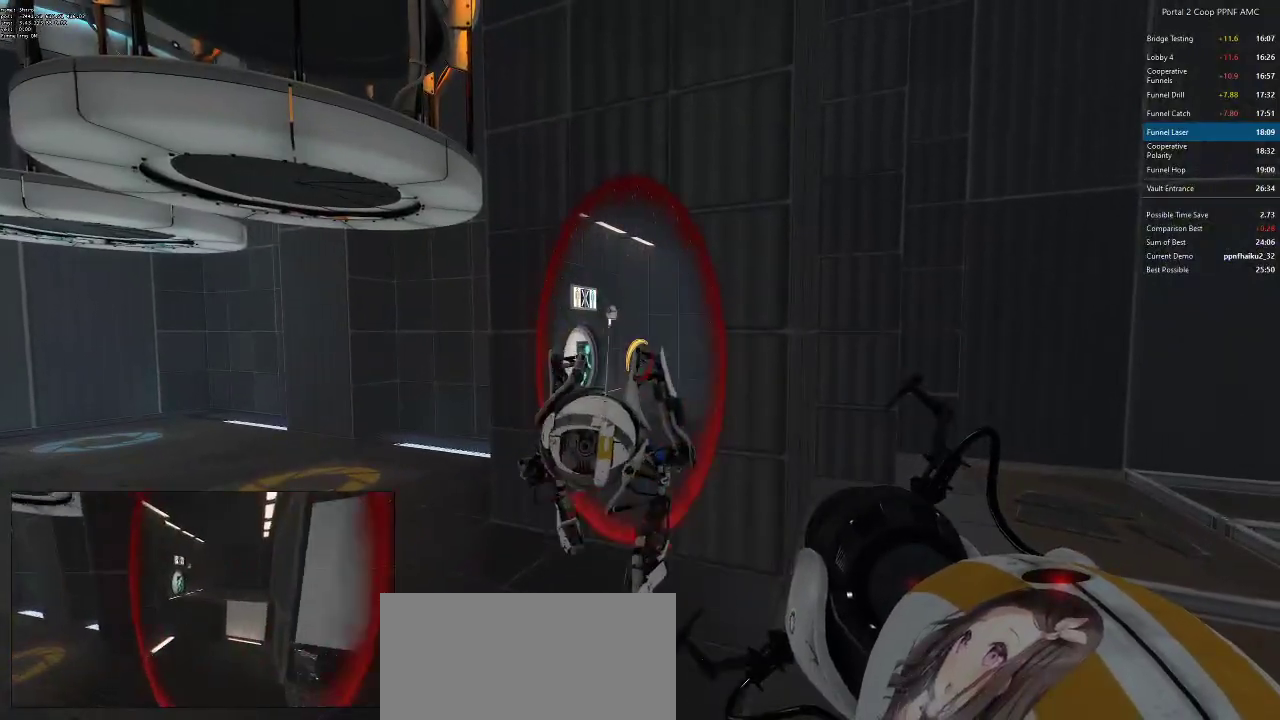
{"keys": [], "mouse": [], "events": [[50, "w", "down"], [200, "w", "up"]]}
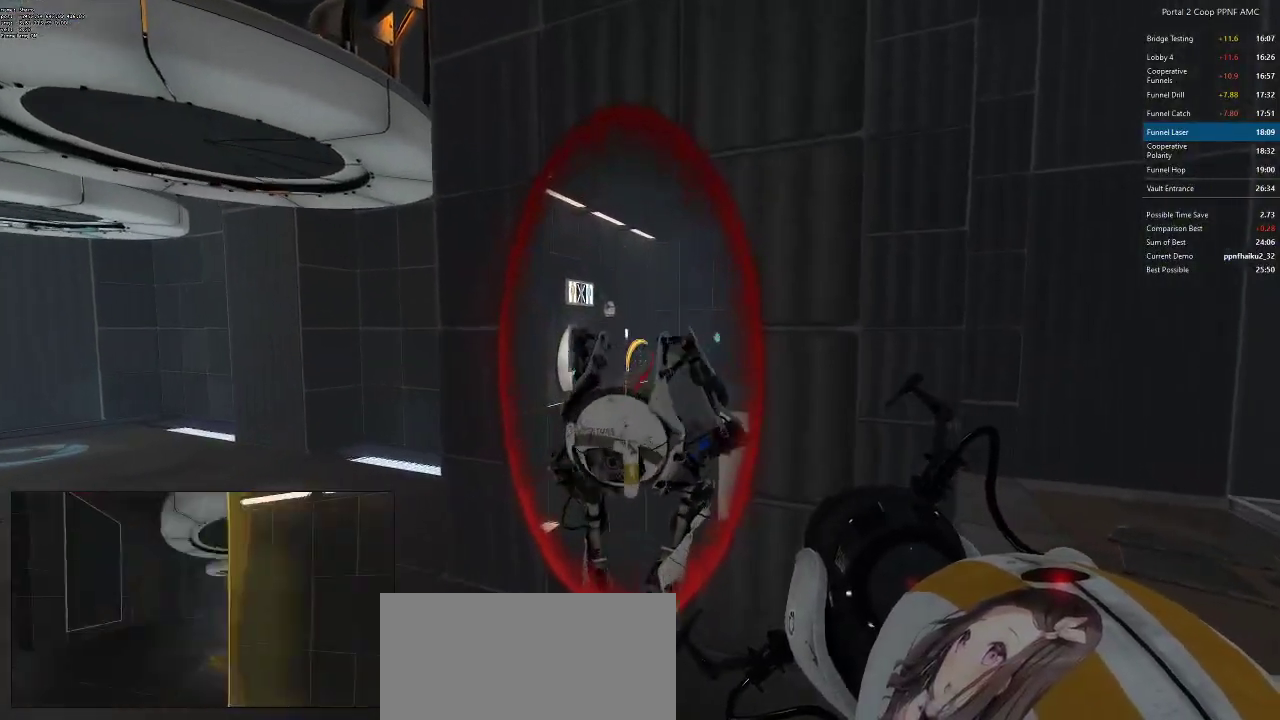
{"keys": [], "mouse": [], "events": []}
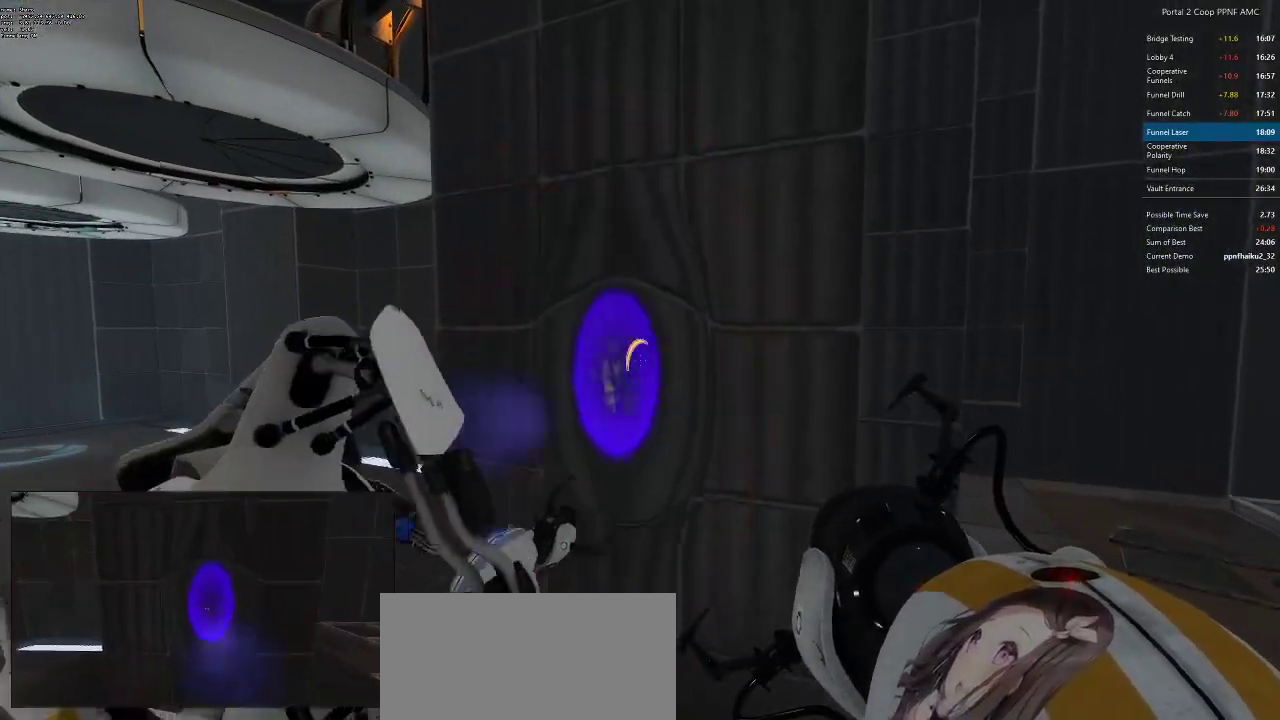
{"keys": ["w"], "mouse": [], "events": [[16, "w", "down"], [183, "w", "up"], [217, "w", "down"]]}
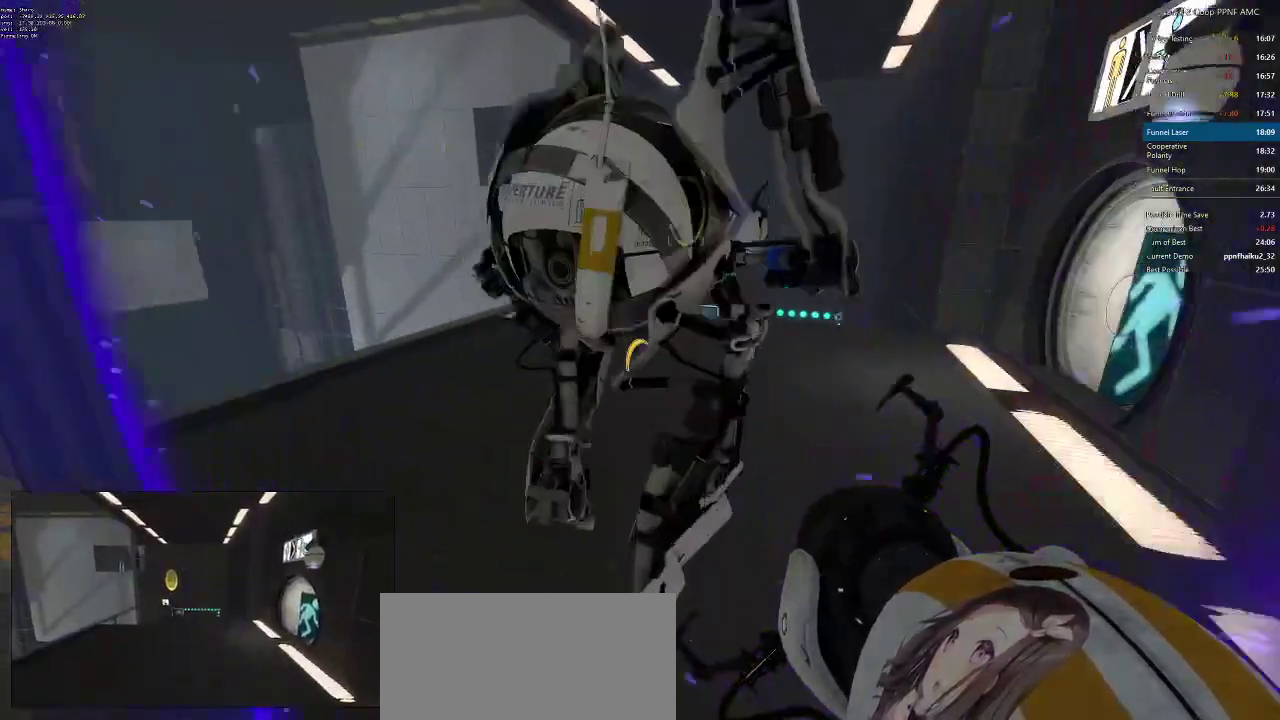
{"keys": [], "mouse": [], "events": [[50, "d", "down"], [100, "mouse_wheel_down", "down"], [100, "w", "up"], [134, "q", "down"], [184, "d", "up"], [234, "mouse_wheel_down", "up"], [234, "q", "up"], [284, "q", "down"], [334, "q", "up"], [367, "q", "down"], [417, "q", "up"]]}
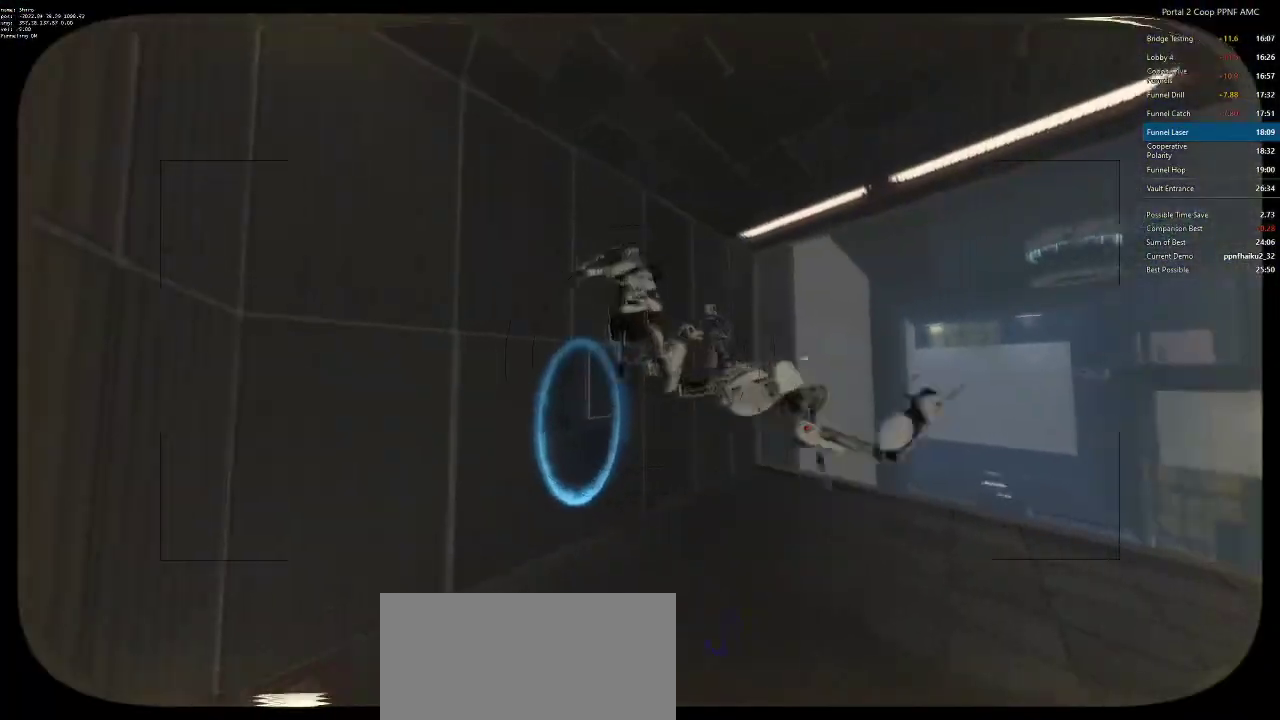
{"keys": [], "mouse": [], "events": [[16, "q", "down"], [66, "q", "up"], [100, "q", "down"], [150, "q", "up"]]}
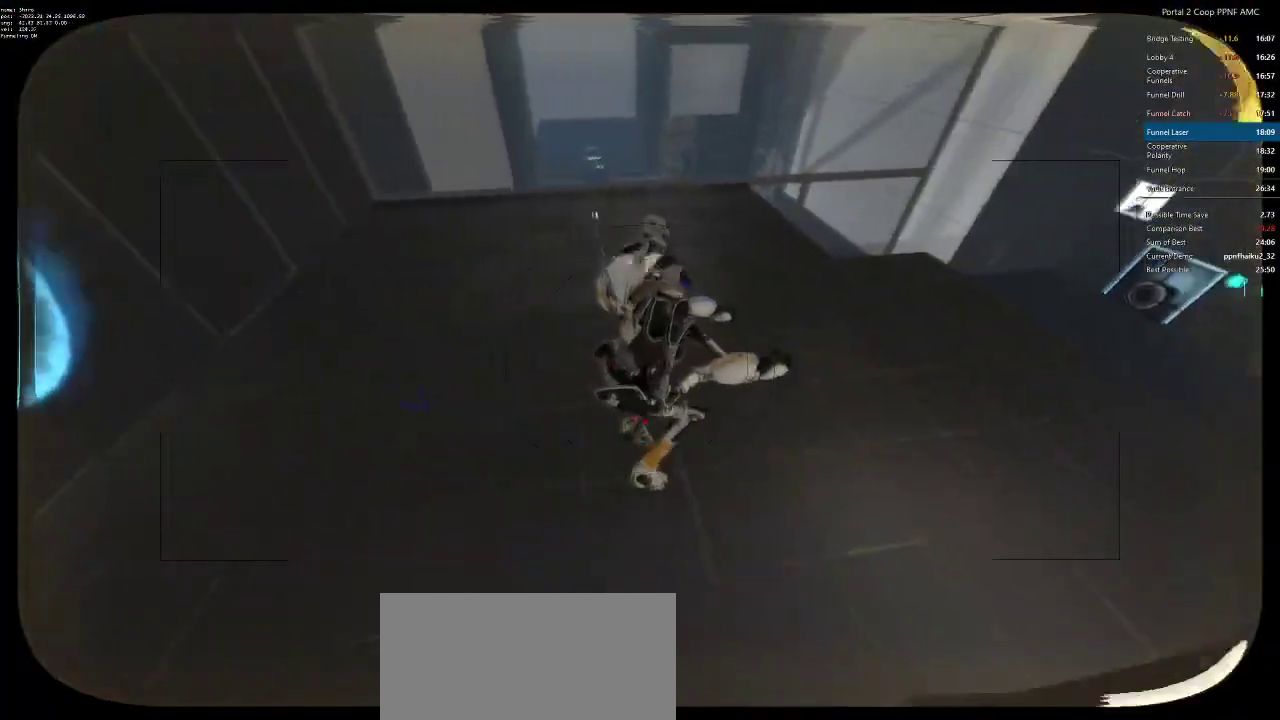
{"keys": [], "mouse": [], "events": []}
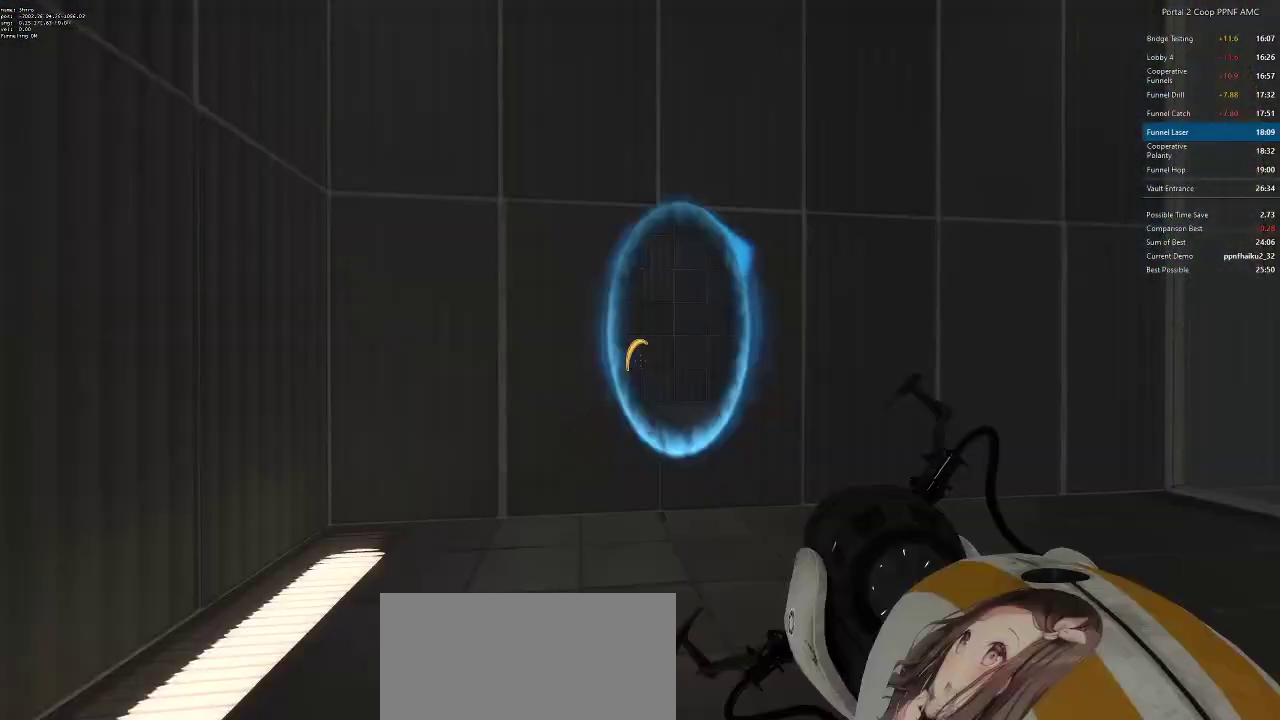
{"keys": ["a"], "mouse": [], "events": [[133, "d", "down"], [183, "w", "down"], [283, "a", "down"], [283, "d", "up"], [383, "w", "up"]]}
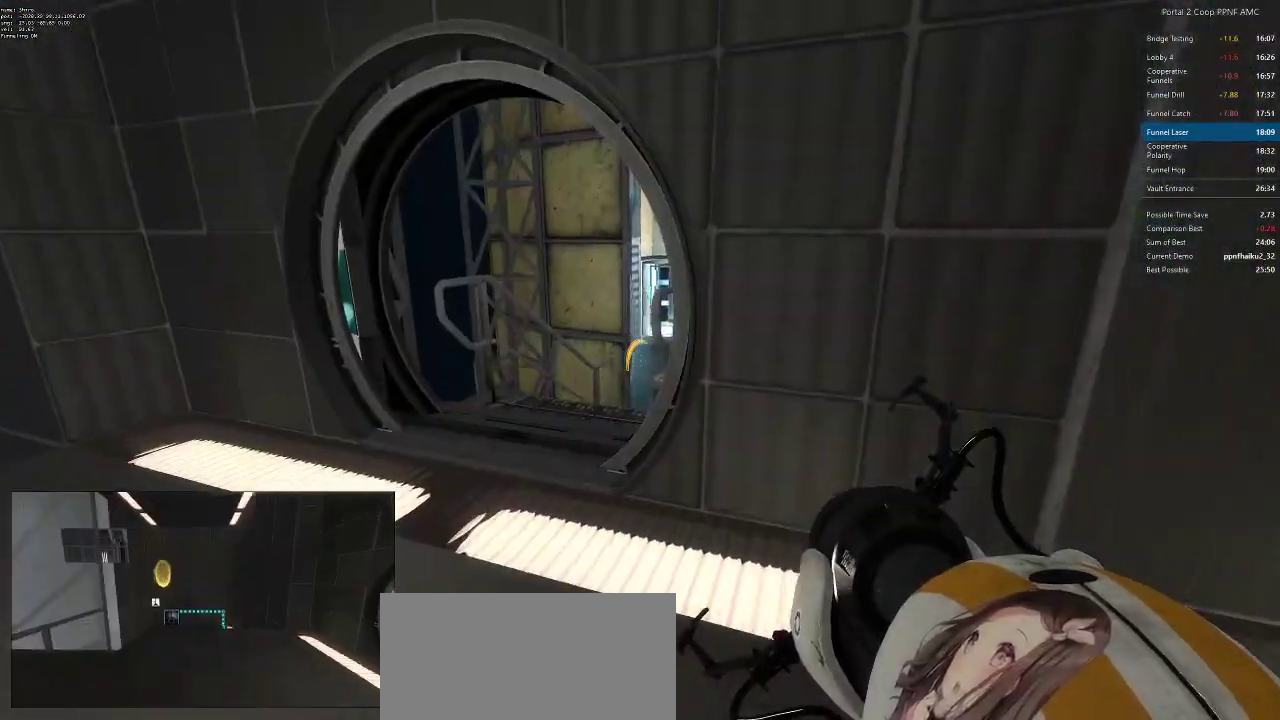
{"keys": ["a", "w"], "mouse": [], "events": [[17, "w", "down"], [117, "a", "up"], [150, "d", "down"], [250, "a", "down"], [250, "d", "up"]]}
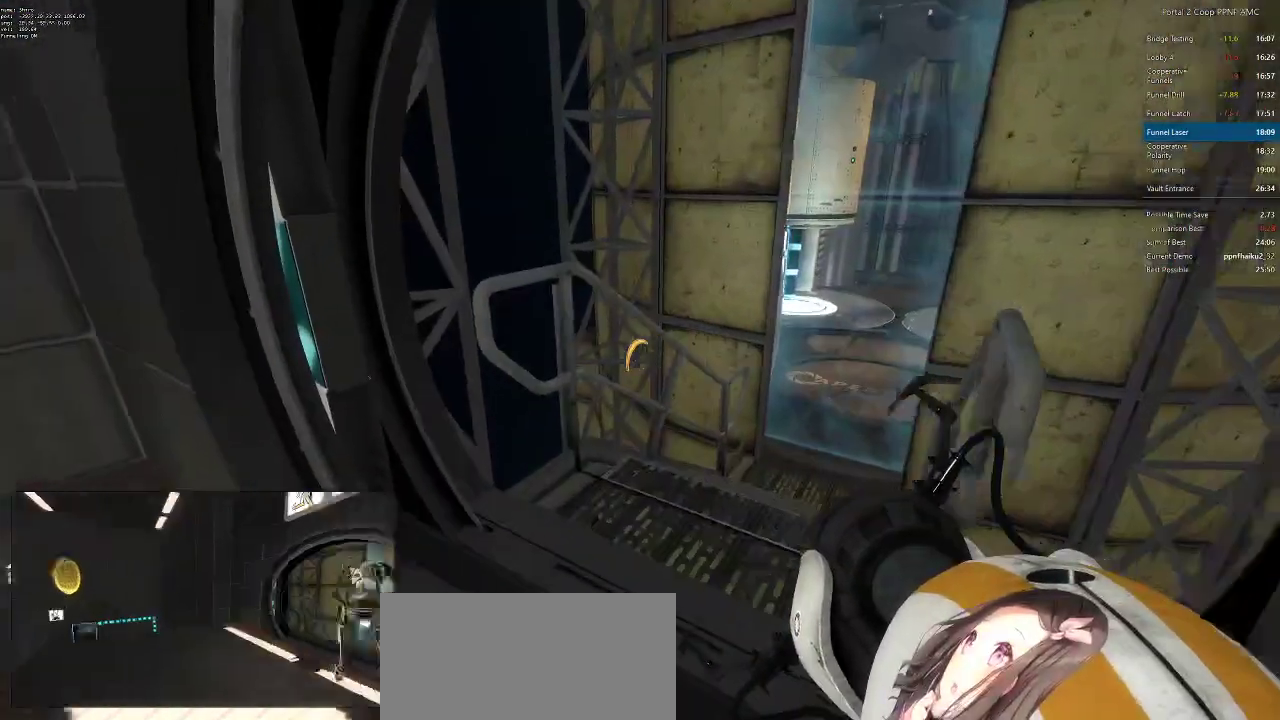
{"keys": ["a"], "mouse": ["wheel_down"], "events": [[66, "a", "up"], [66, "d", "down"], [217, "w", "up"], [400, "mouse_wheel_down", "down"], [483, "a", "down"], [483, "d", "up"]]}
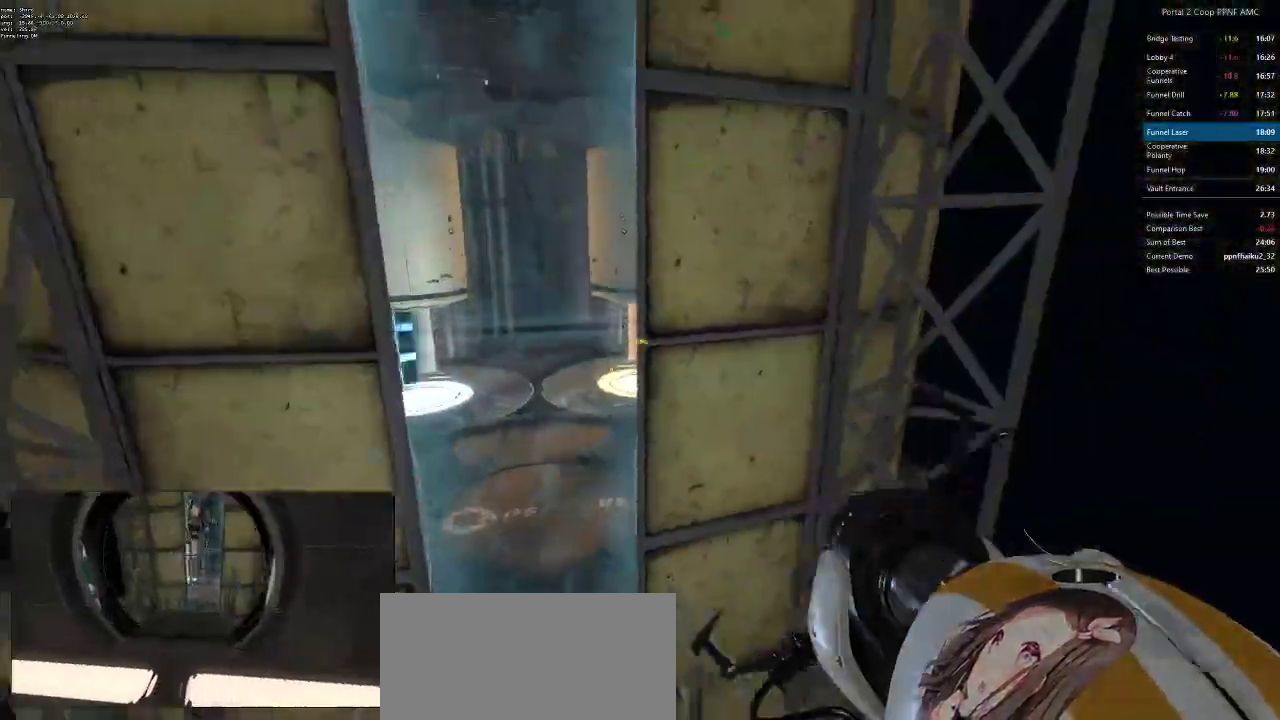
{"keys": ["a"], "mouse": [], "events": [[134, "mouse_wheel_down", "up"], [267, "d", "down"], [317, "a", "up"], [417, "a", "down"], [451, "d", "up"]]}
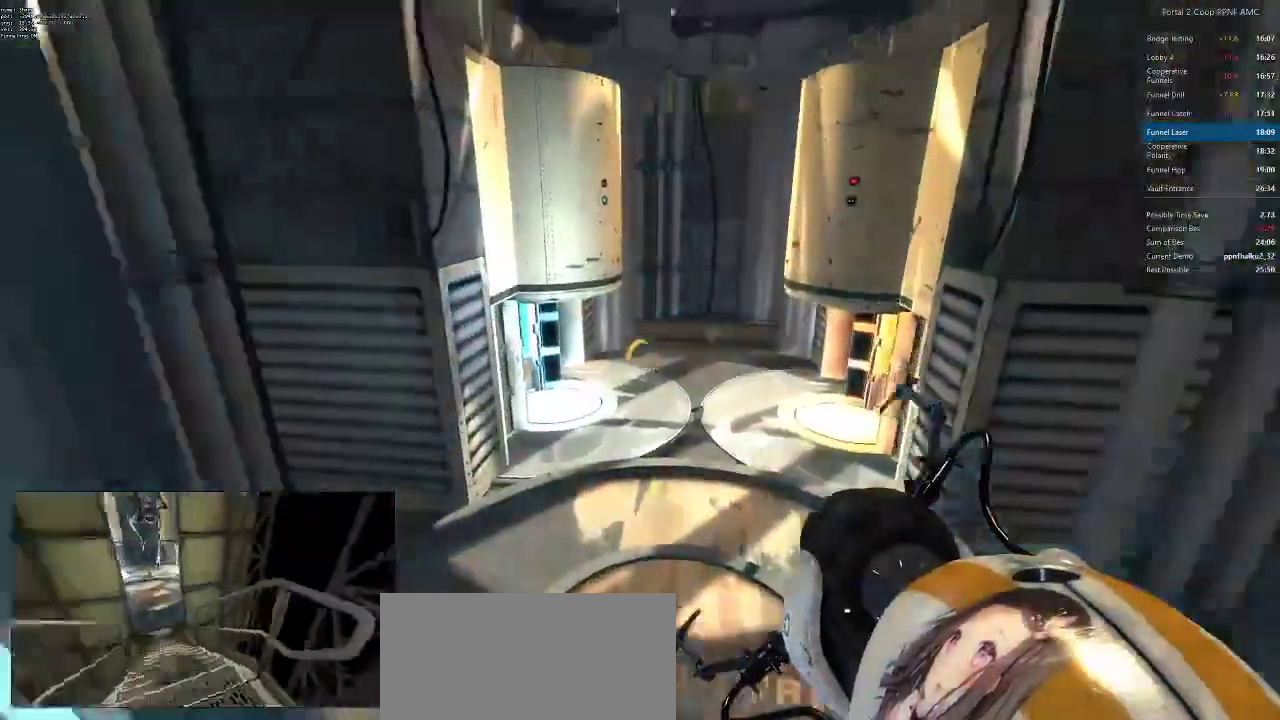
{"keys": ["a"], "mouse": ["wheel_down"], "events": [[16, "d", "down"], [50, "a", "up"], [150, "mouse_wheel_down", "down"], [350, "d", "up"], [400, "a", "down"]]}
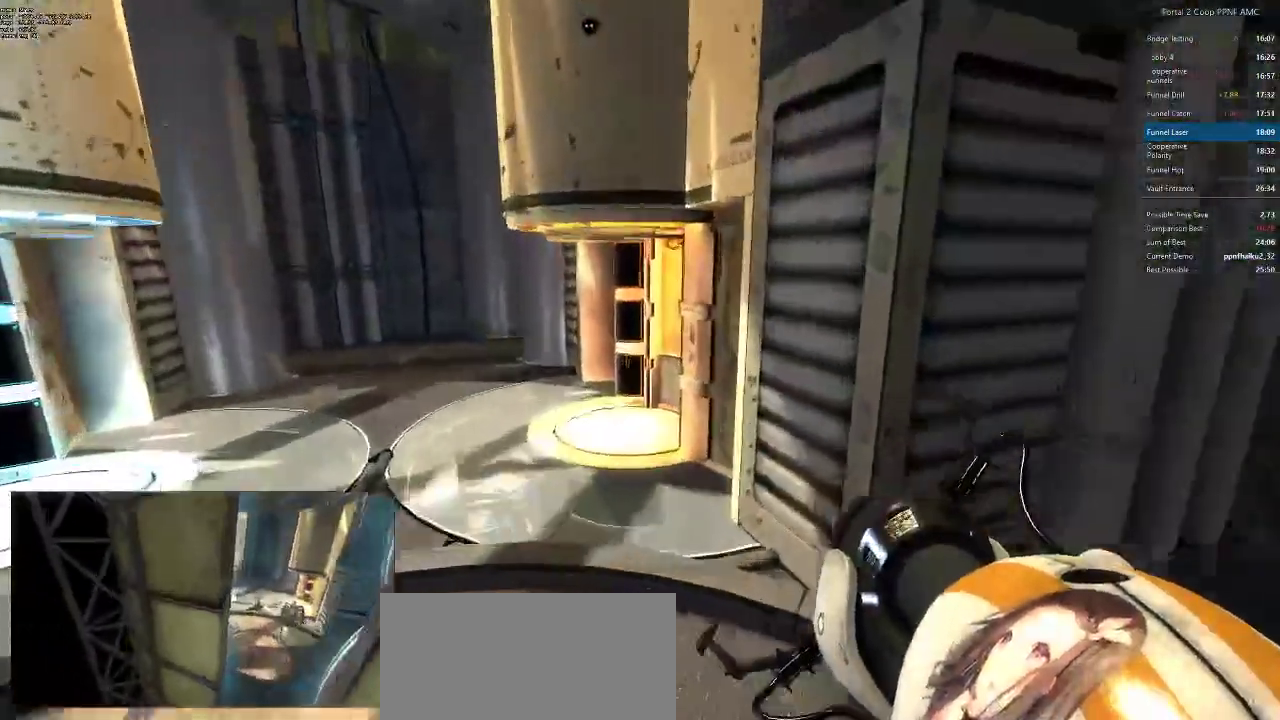
{"keys": ["d"], "mouse": [], "events": [[34, "mouse_wheel_down", "up"], [267, "a", "up"], [317, "d", "down"]]}
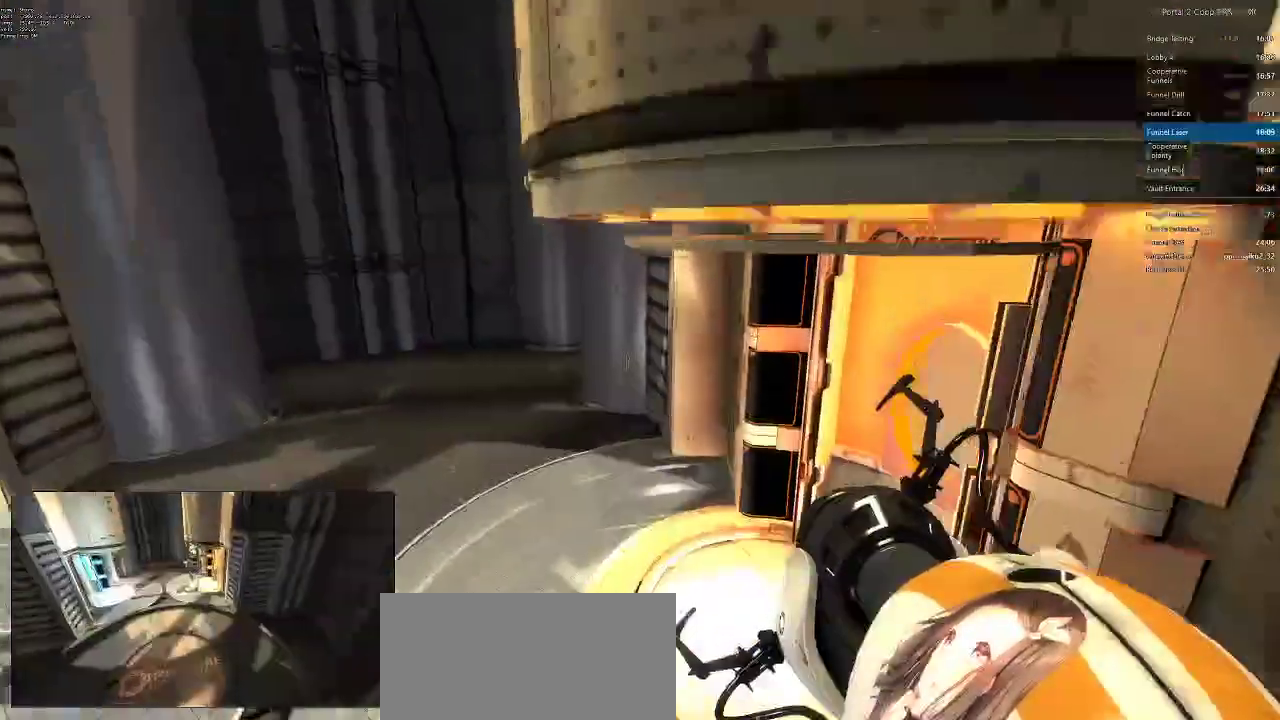
{"keys": ["d"], "mouse": [], "events": [[183, "mouse_wheel_down", "down"], [467, "mouse_wheel_down", "up"]]}
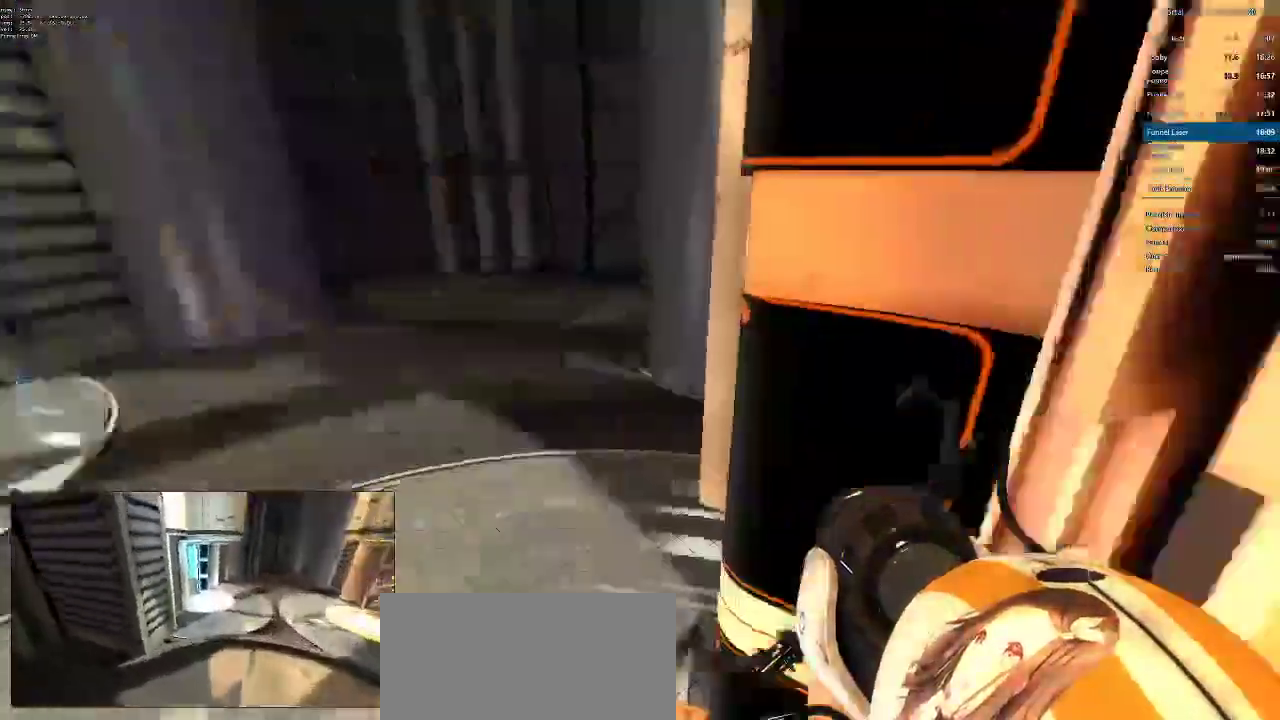
{"keys": [], "mouse": [], "events": [[17, "s", "down"], [200, "d", "up"], [284, "s", "up"]]}